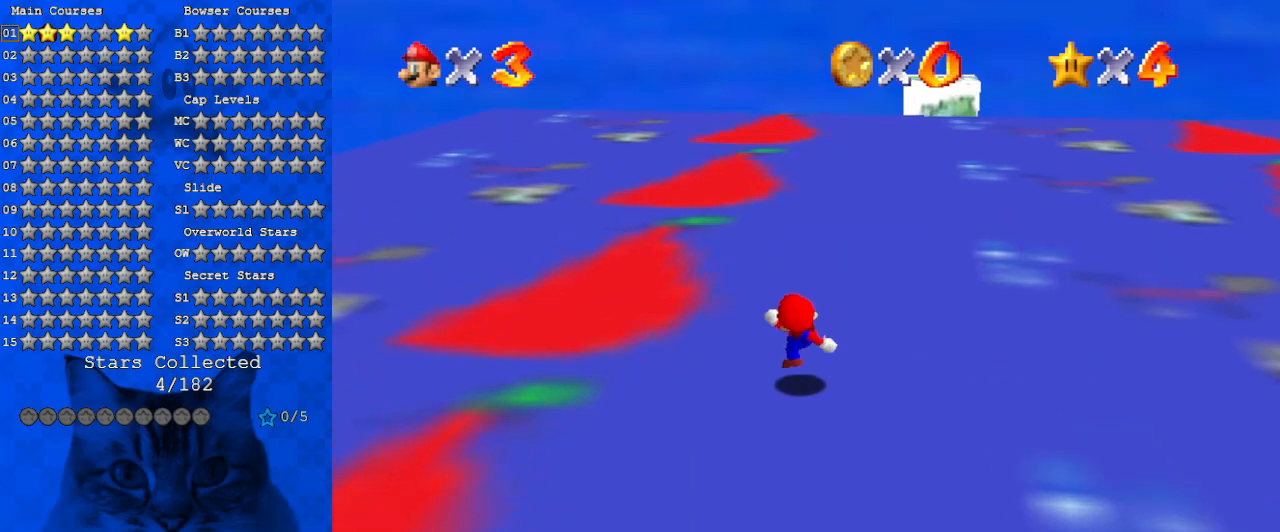
Gameplay with keyboard; each line is a JSON object with the keys held at the frame after it. "events" lists presses ("down") and releases ("up") of "a", "c", "ctrl", "d", "down", "left", "return", "right", "s", "shift", "up", "w", "x" and "y" between this image and that frame as [ms after this image, input, new state], when the widget could be followed in between. No other keys are recorded. Mouse input is not recorded.
{"keys": ["a", "up"], "events": [[34, "shift", "down"], [100, "ctrl", "down"], [167, "ctrl", "up"], [167, "shift", "up"], [400, "a", "down"]]}
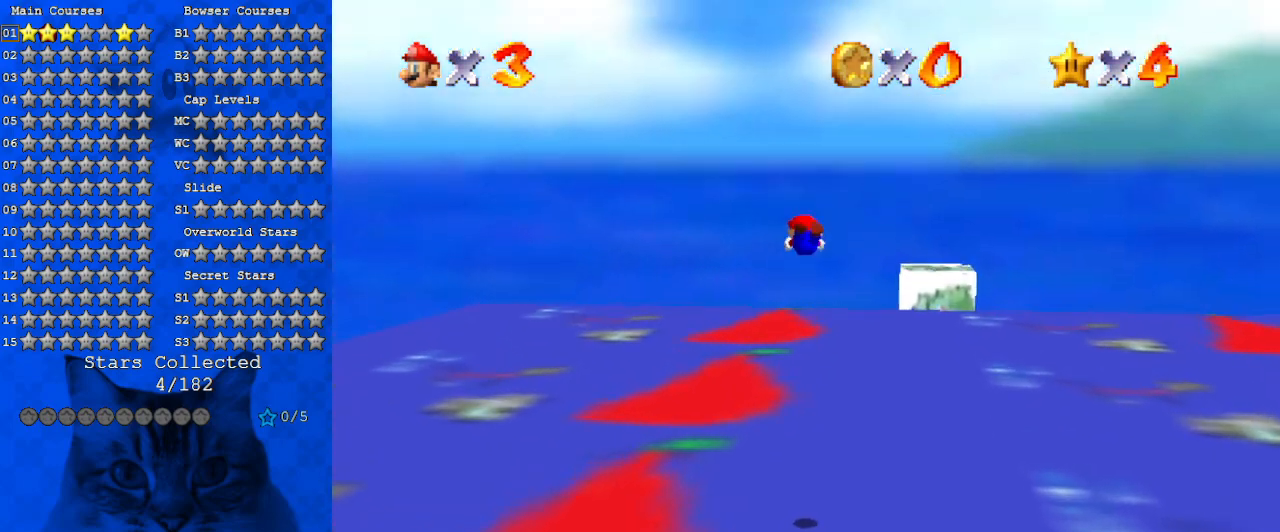
{"keys": ["left", "up"], "events": [[67, "a", "up"], [67, "left", "down"], [134, "a", "down"], [300, "a", "up"], [334, "a", "down"], [467, "a", "up"]]}
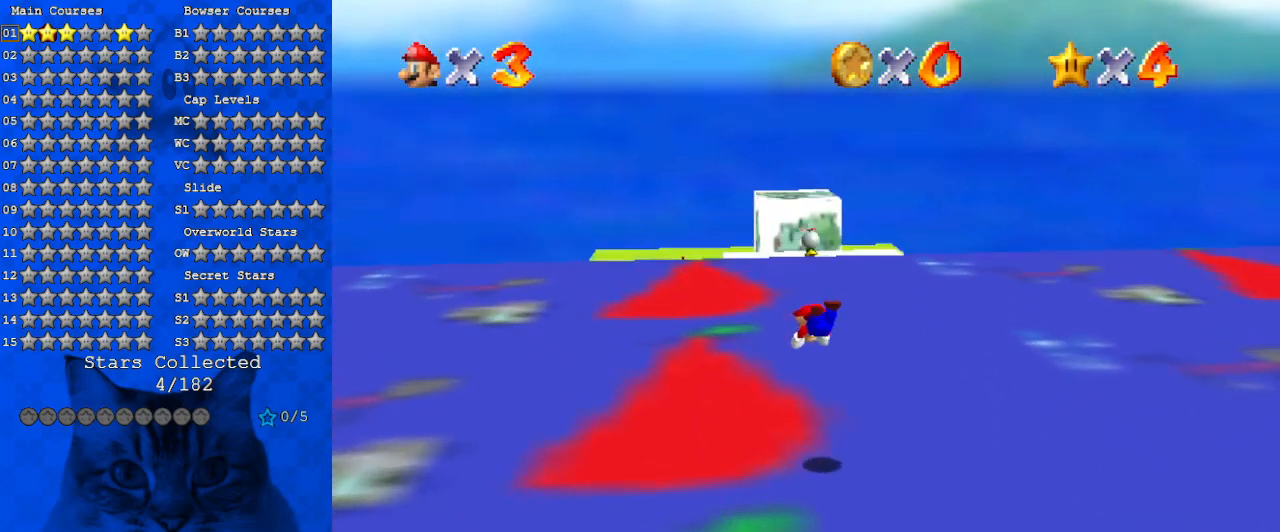
{"keys": ["left", "up"], "events": [[167, "shift", "down"], [300, "a", "down"], [400, "shift", "up"], [434, "a", "up"]]}
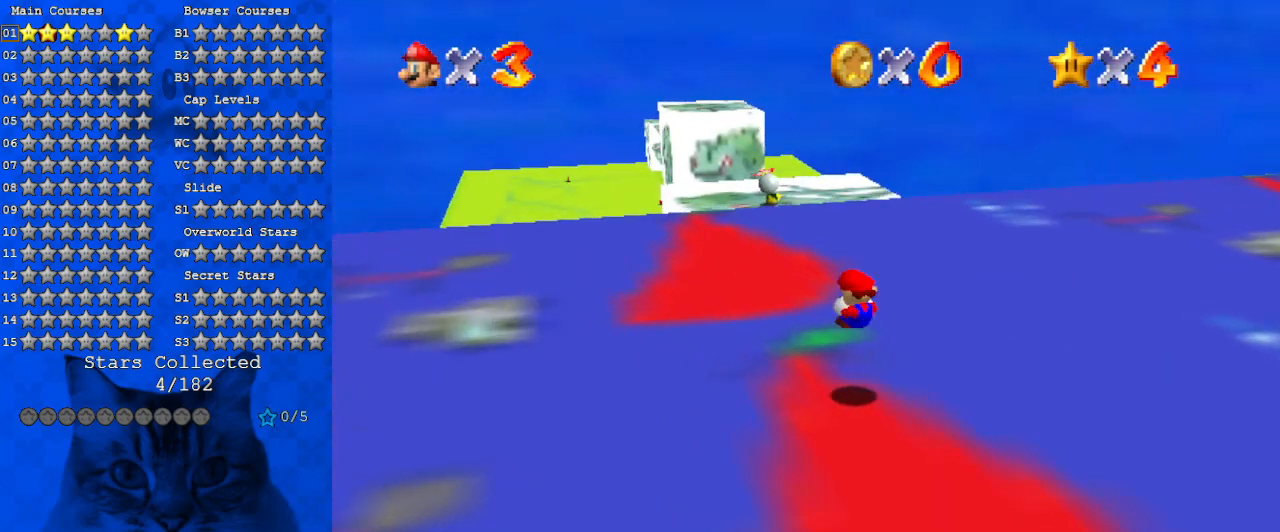
{"keys": ["a", "left", "up"], "events": [[34, "a", "down"], [167, "a", "up"], [267, "a", "down"], [400, "a", "up"], [500, "a", "down"]]}
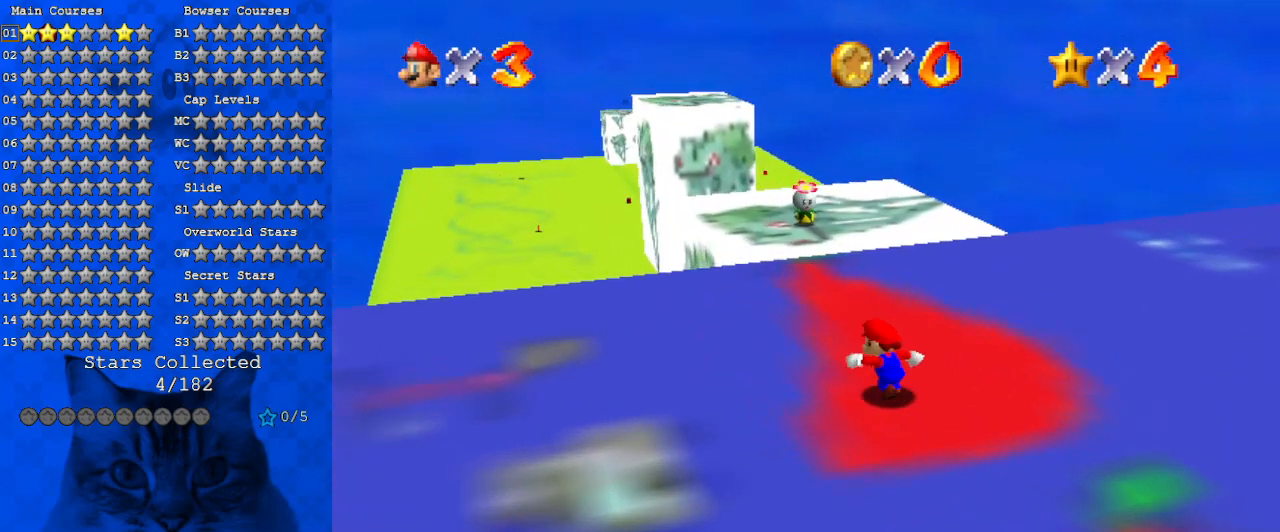
{"keys": ["a", "up"], "events": [[100, "up", "up"], [134, "a", "up"], [234, "a", "down"], [334, "up", "down"], [367, "a", "up"], [467, "a", "down"], [500, "left", "up"]]}
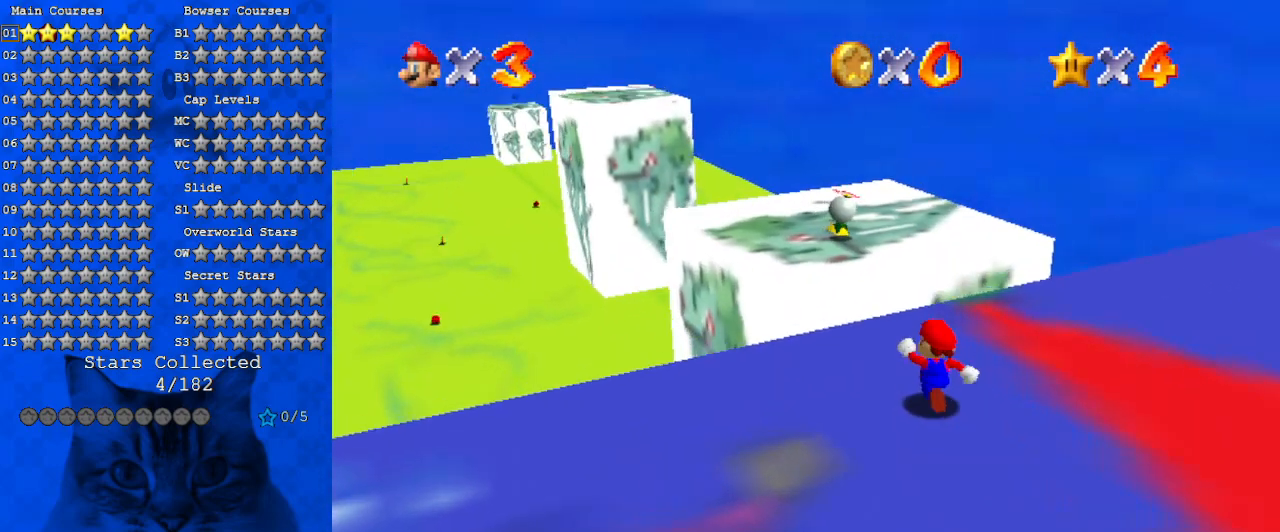
{"keys": ["a", "up"], "events": [[67, "a", "up"], [167, "a", "down"], [234, "a", "up"], [300, "up", "up"], [334, "a", "down"], [467, "up", "down"]]}
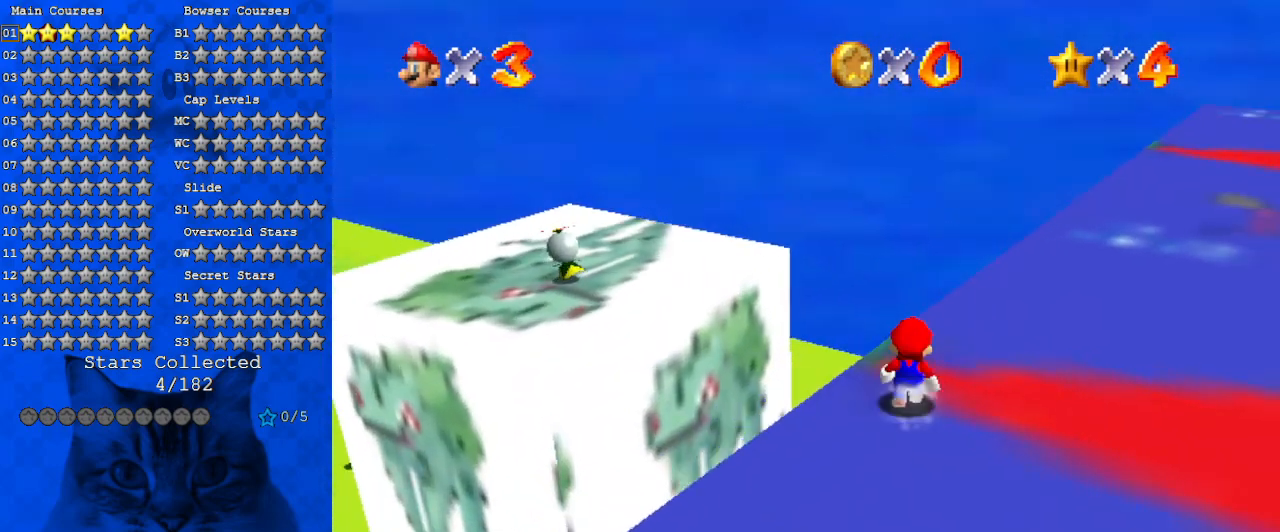
{"keys": ["down", "left"], "events": [[34, "right", "down"], [67, "a", "up"], [267, "up", "up"], [300, "right", "up"], [334, "ctrl", "down"], [334, "shift", "down"], [400, "left", "down"], [434, "down", "down"], [500, "ctrl", "up"], [500, "shift", "up"]]}
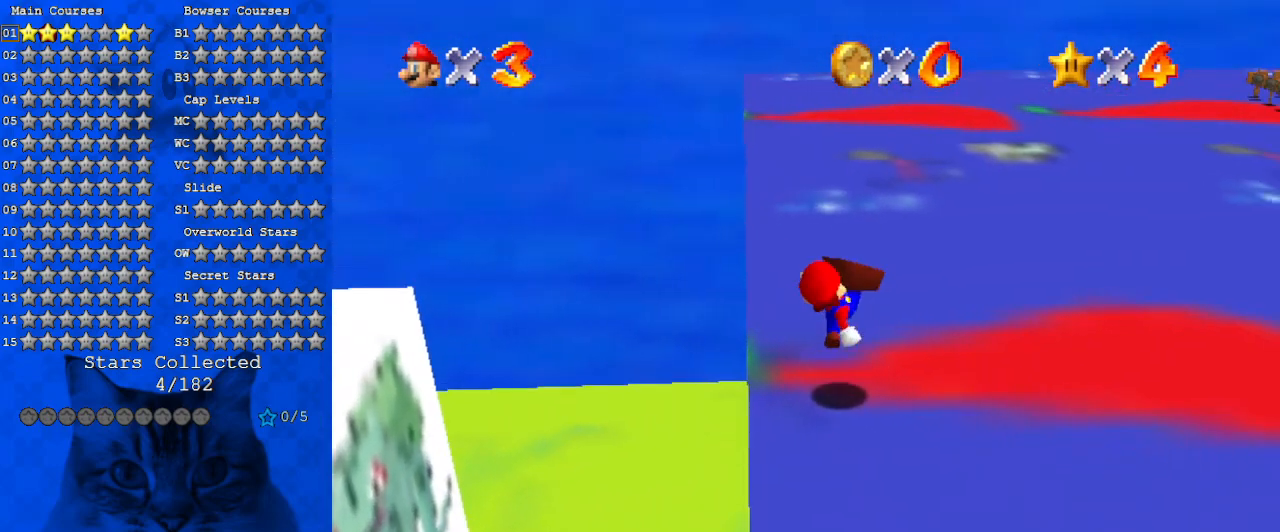
{"keys": ["down", "left"], "events": [[67, "a", "down"], [167, "a", "up"], [267, "shift", "down"], [367, "shift", "up"]]}
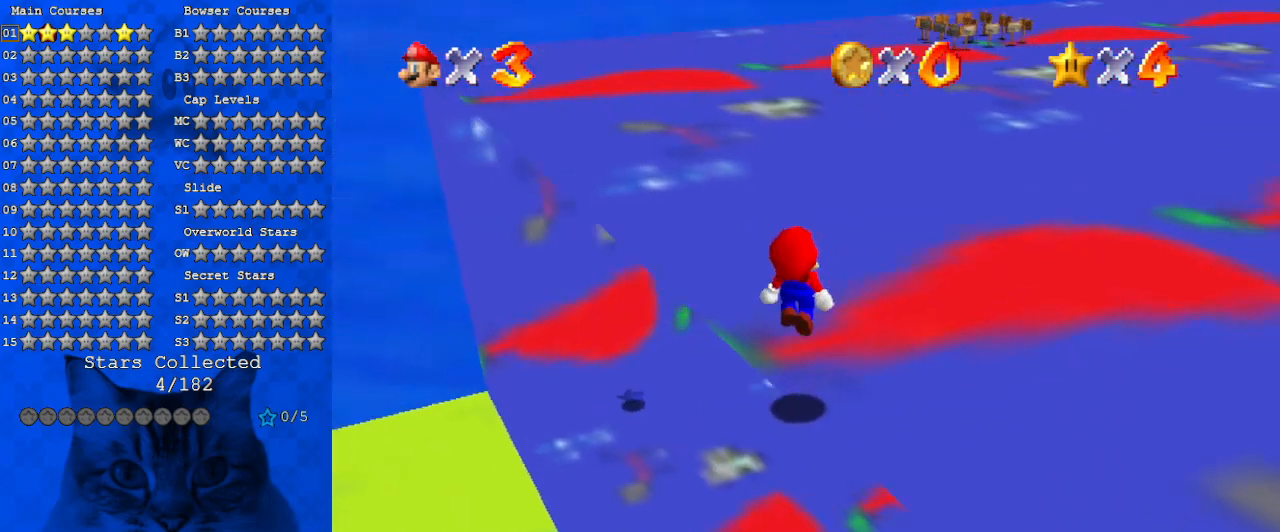
{"keys": ["up"], "events": [[34, "down", "up"], [34, "left", "up"], [200, "w", "down"], [234, "up", "down"], [334, "w", "up"]]}
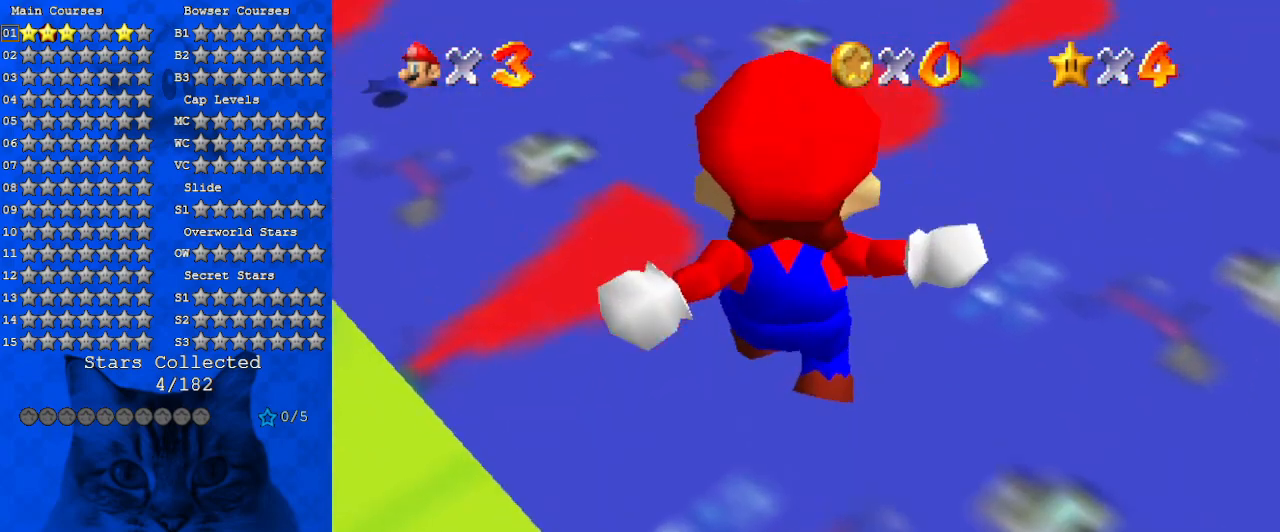
{"keys": ["ctrl", "up"], "events": [[100, "s", "down"], [267, "s", "up"], [500, "ctrl", "down"]]}
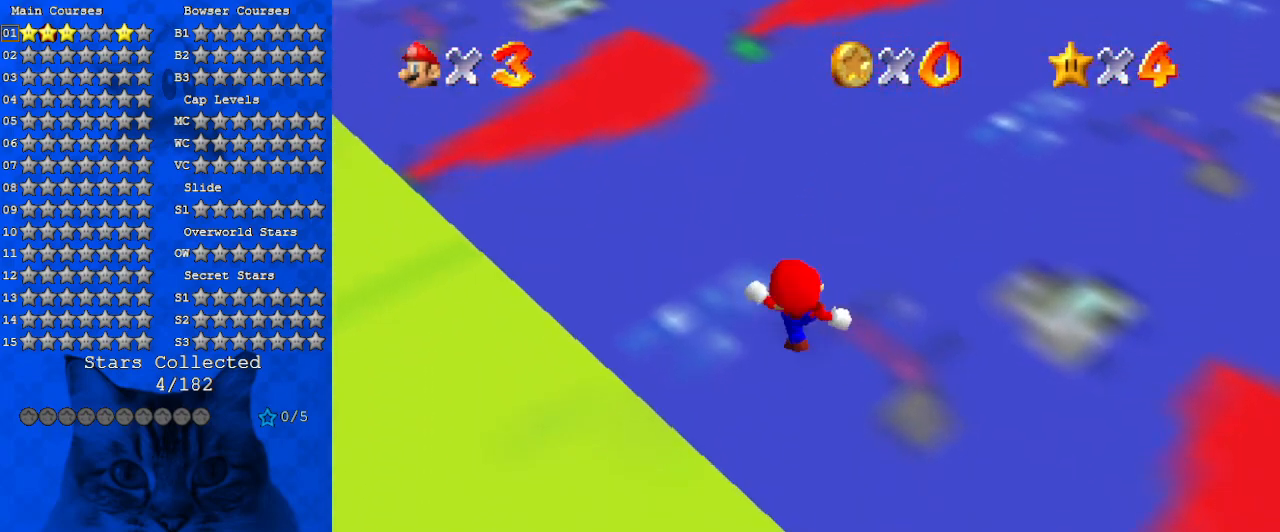
{"keys": ["a", "up"], "events": [[134, "a", "down"], [134, "ctrl", "up"], [234, "a", "up"], [367, "w", "down"], [467, "w", "up"], [500, "a", "down"]]}
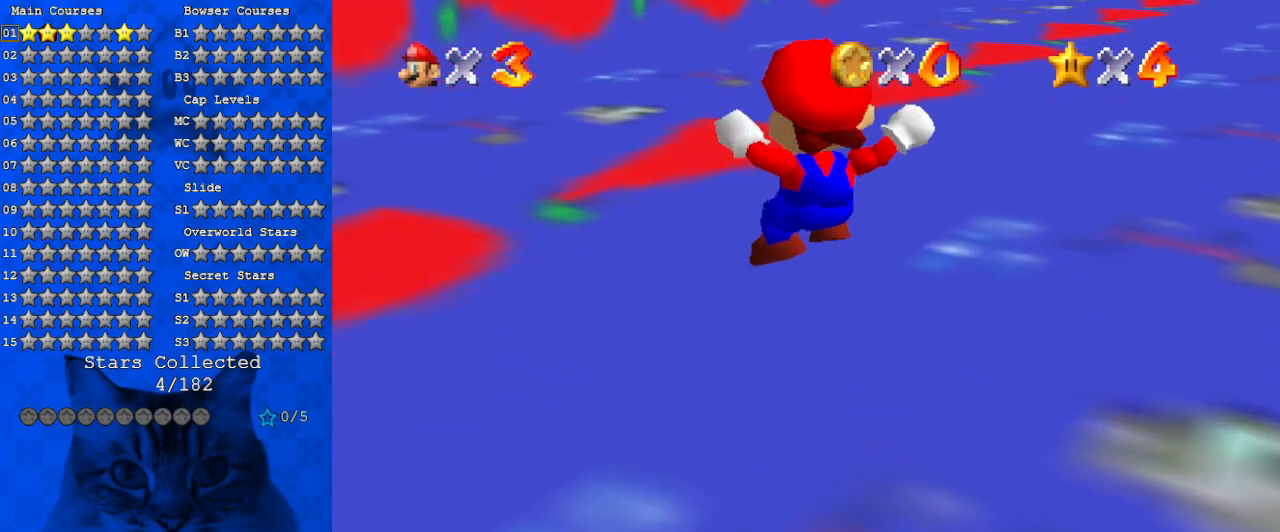
{"keys": ["ctrl", "up"], "events": [[134, "a", "up"], [234, "s", "down"], [267, "a", "down"], [334, "a", "up"], [334, "s", "up"], [467, "ctrl", "down"]]}
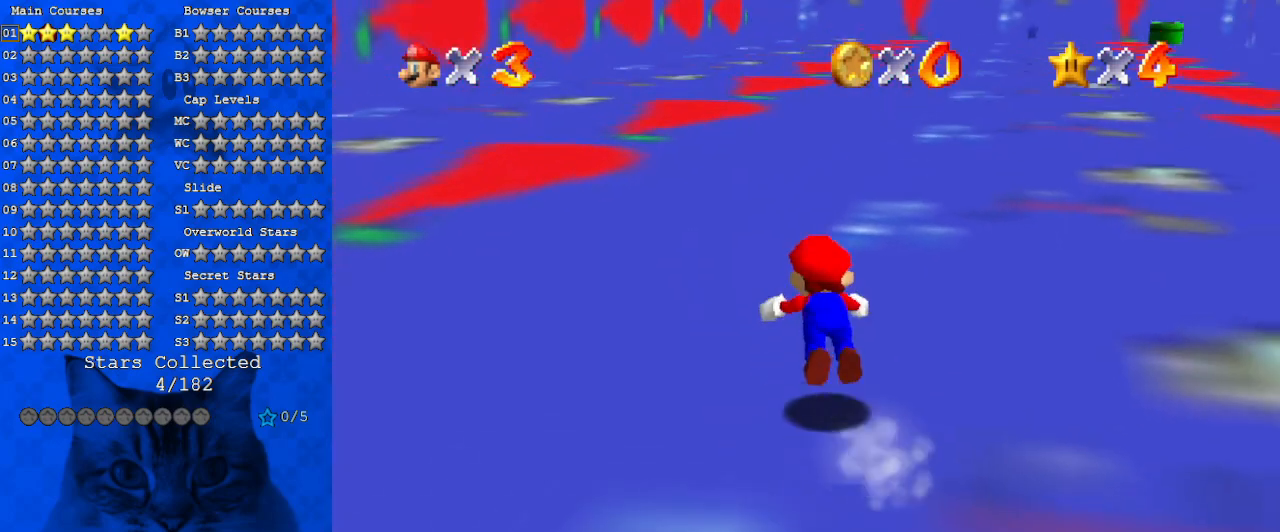
{"keys": ["up"], "events": [[67, "ctrl", "up"], [134, "w", "down"], [234, "w", "up"], [334, "ctrl", "down"], [467, "ctrl", "up"]]}
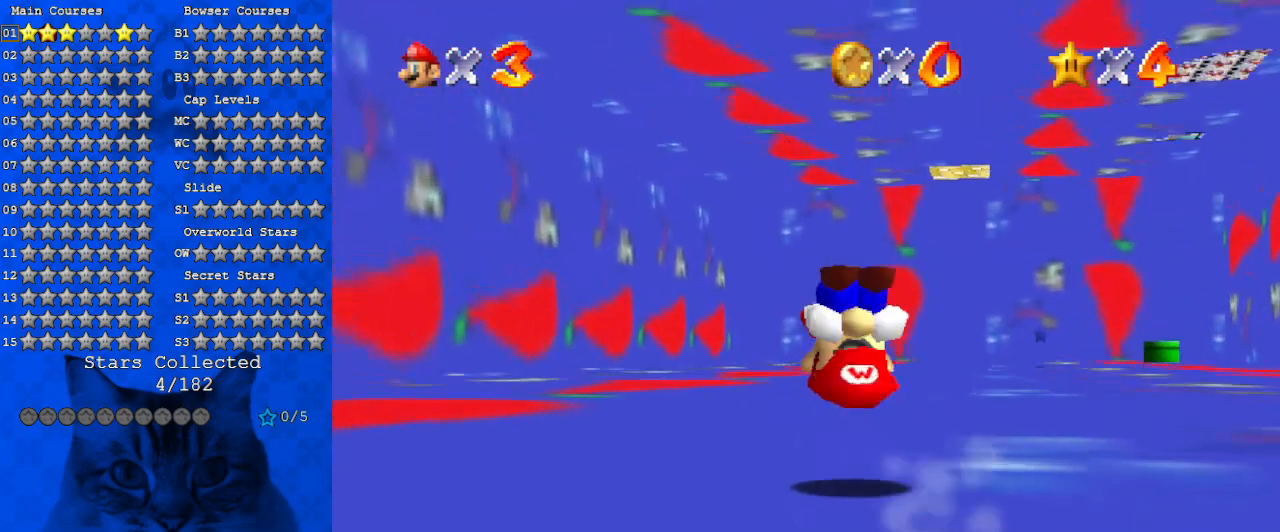
{"keys": ["shift", "up"], "events": [[100, "a", "down"], [100, "s", "down"], [267, "a", "up"], [267, "s", "up"], [434, "shift", "down"]]}
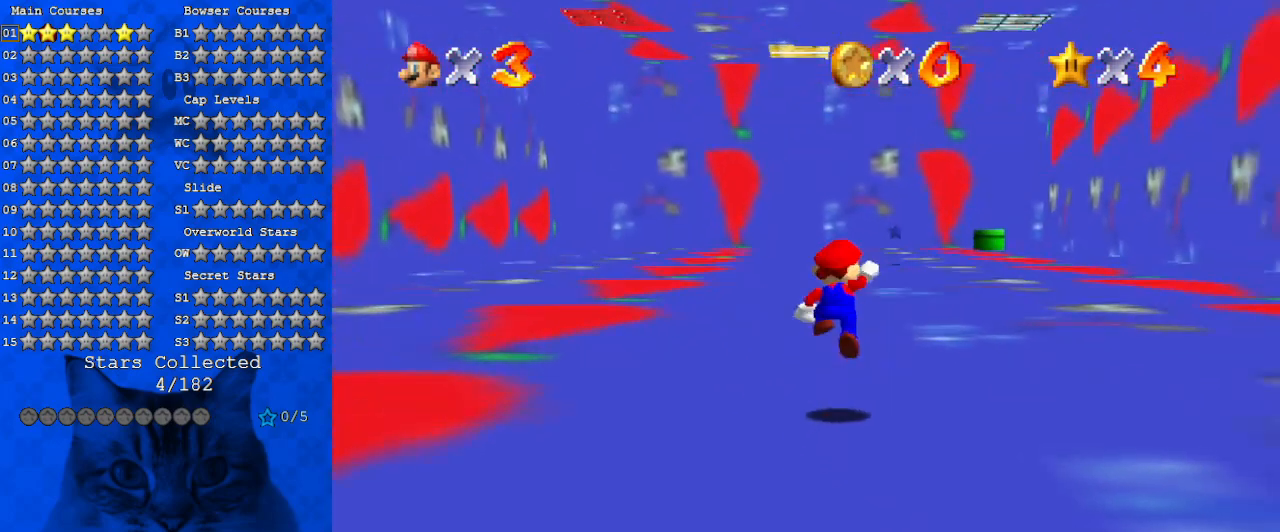
{"keys": ["up", "w"], "events": [[34, "ctrl", "down"], [100, "shift", "up"], [134, "ctrl", "up"], [500, "w", "down"]]}
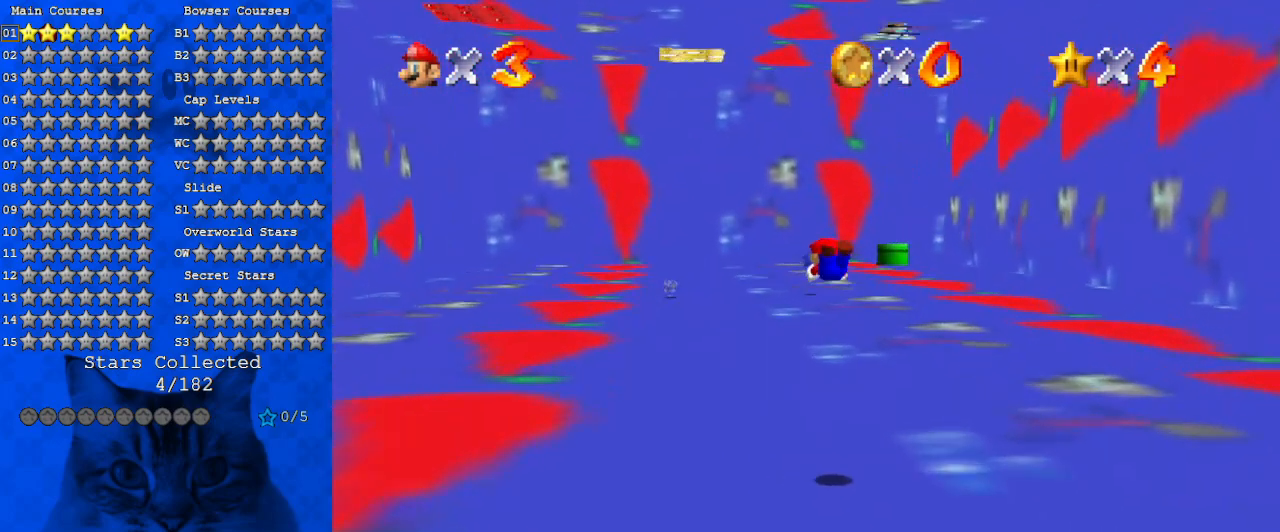
{"keys": ["ctrl", "shift", "up"], "events": [[67, "w", "up"], [134, "s", "down"], [234, "s", "up"], [367, "ctrl", "down"], [367, "shift", "down"]]}
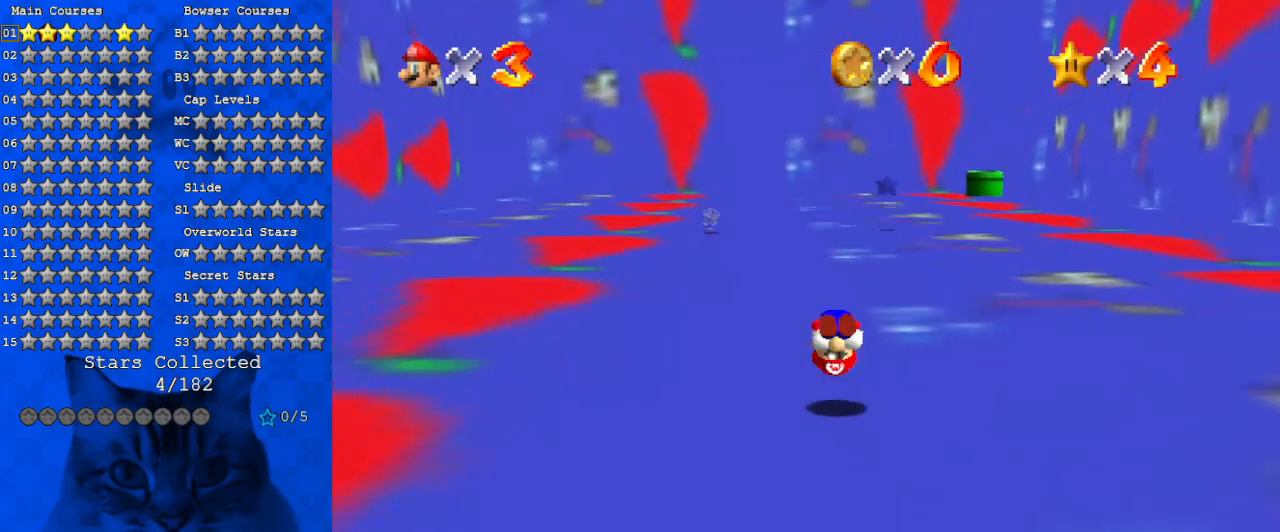
{"keys": ["ctrl", "shift", "up"], "events": [[34, "ctrl", "up"], [434, "ctrl", "down"]]}
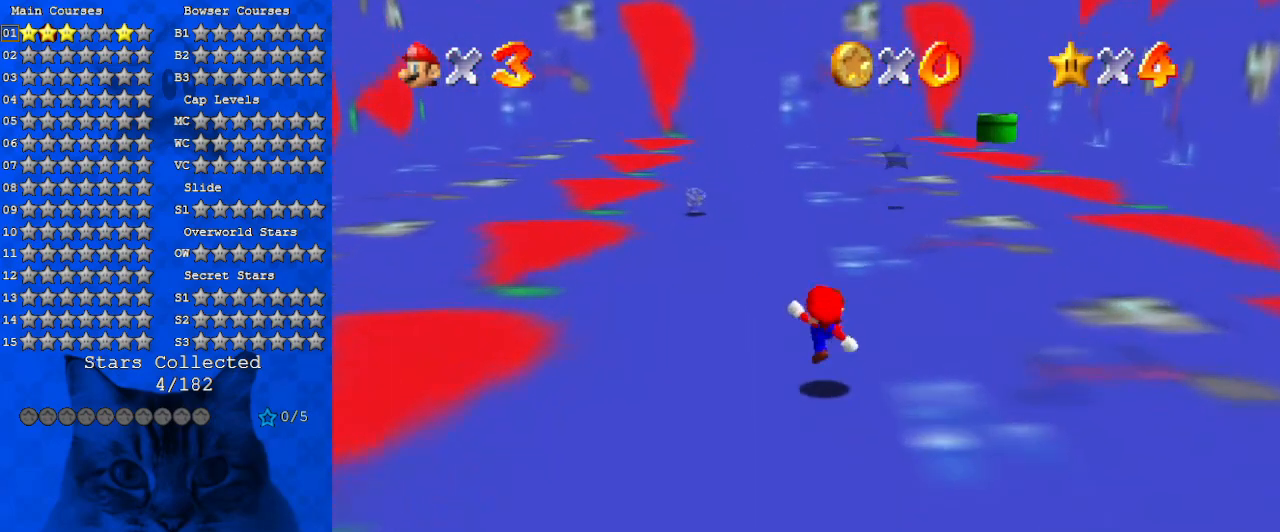
{"keys": ["right", "up"], "events": [[67, "ctrl", "up"], [67, "shift", "up"], [467, "right", "down"]]}
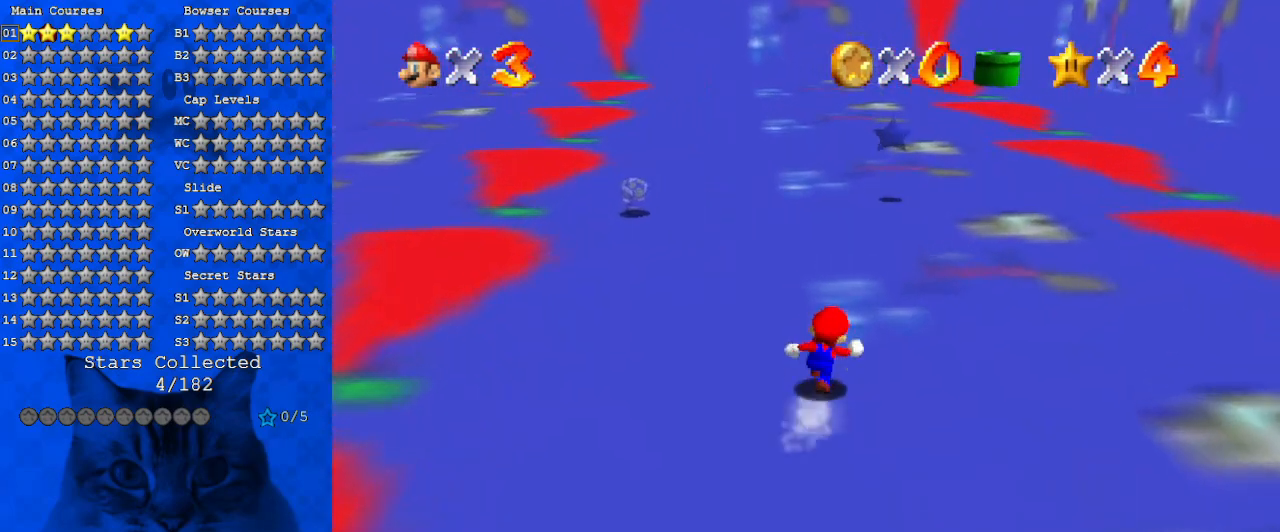
{"keys": ["right", "up"], "events": [[67, "up", "up"], [67, "w", "down"], [134, "w", "up"], [467, "up", "down"]]}
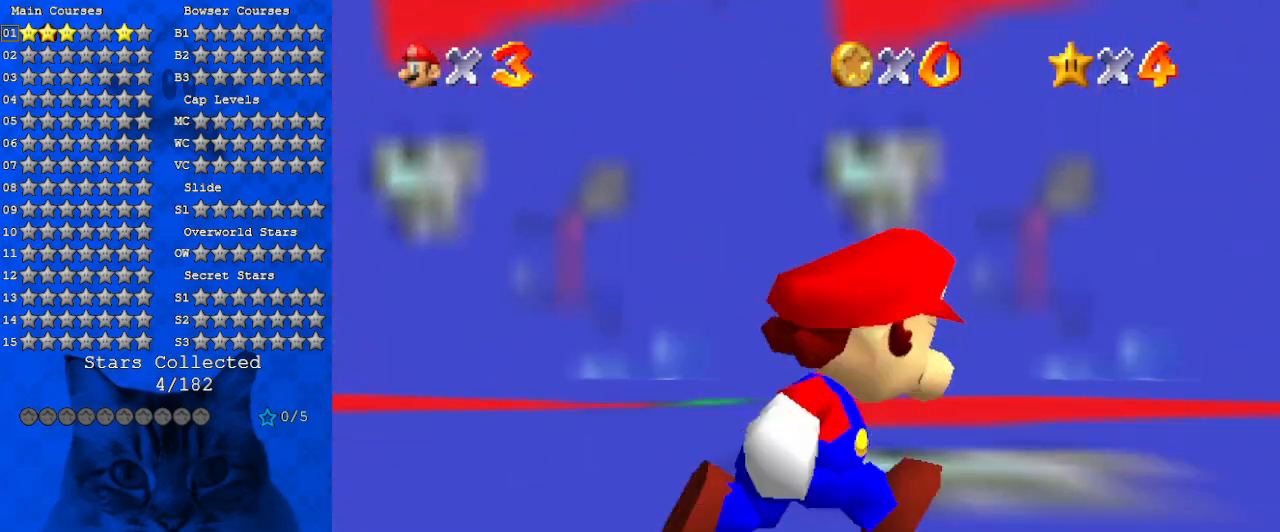
{"keys": ["right", "up"], "events": [[200, "right", "up"], [267, "ctrl", "down"], [400, "right", "down"], [434, "ctrl", "up"]]}
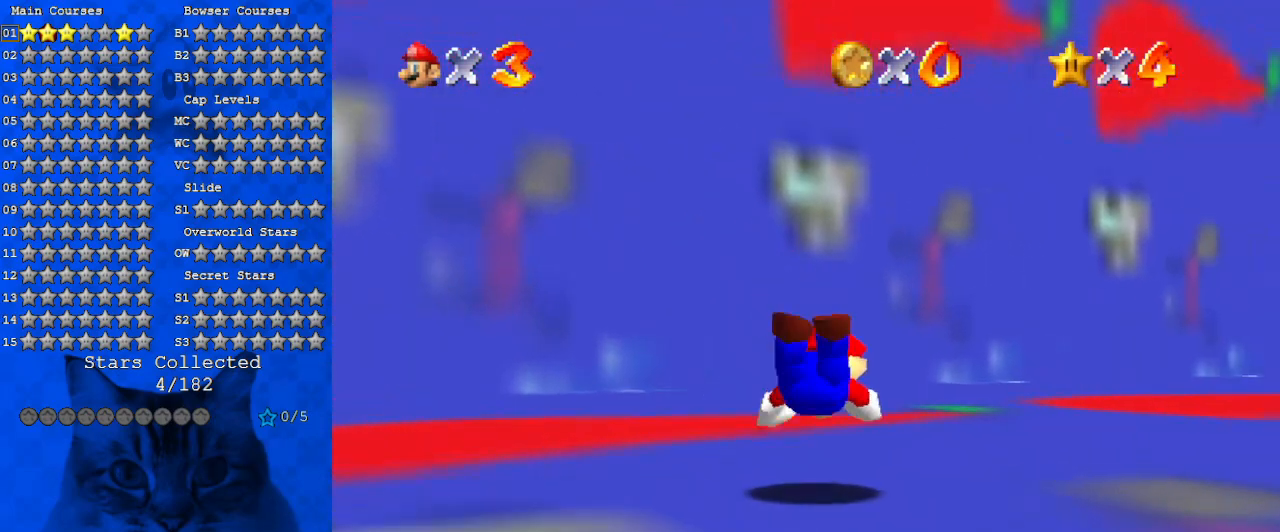
{"keys": ["right", "up"], "events": [[67, "right", "up"], [134, "ctrl", "down"], [134, "shift", "down"], [267, "ctrl", "up"], [267, "shift", "up"], [300, "s", "down"], [367, "a", "down"], [467, "a", "up"], [467, "right", "down"], [467, "s", "up"]]}
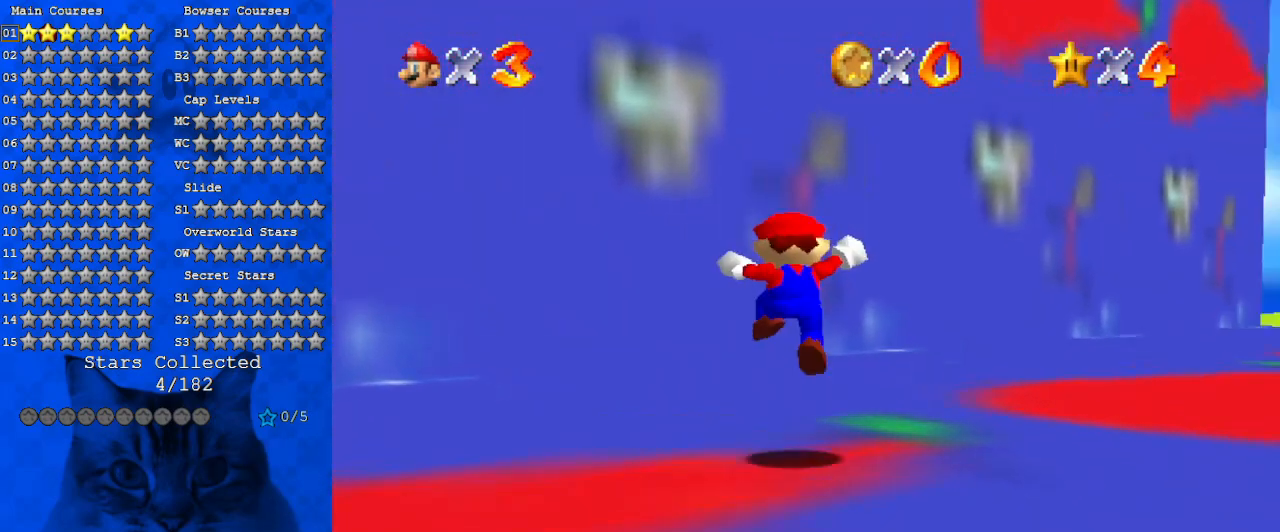
{"keys": ["right", "up"], "events": [[34, "a", "down"], [234, "a", "up"]]}